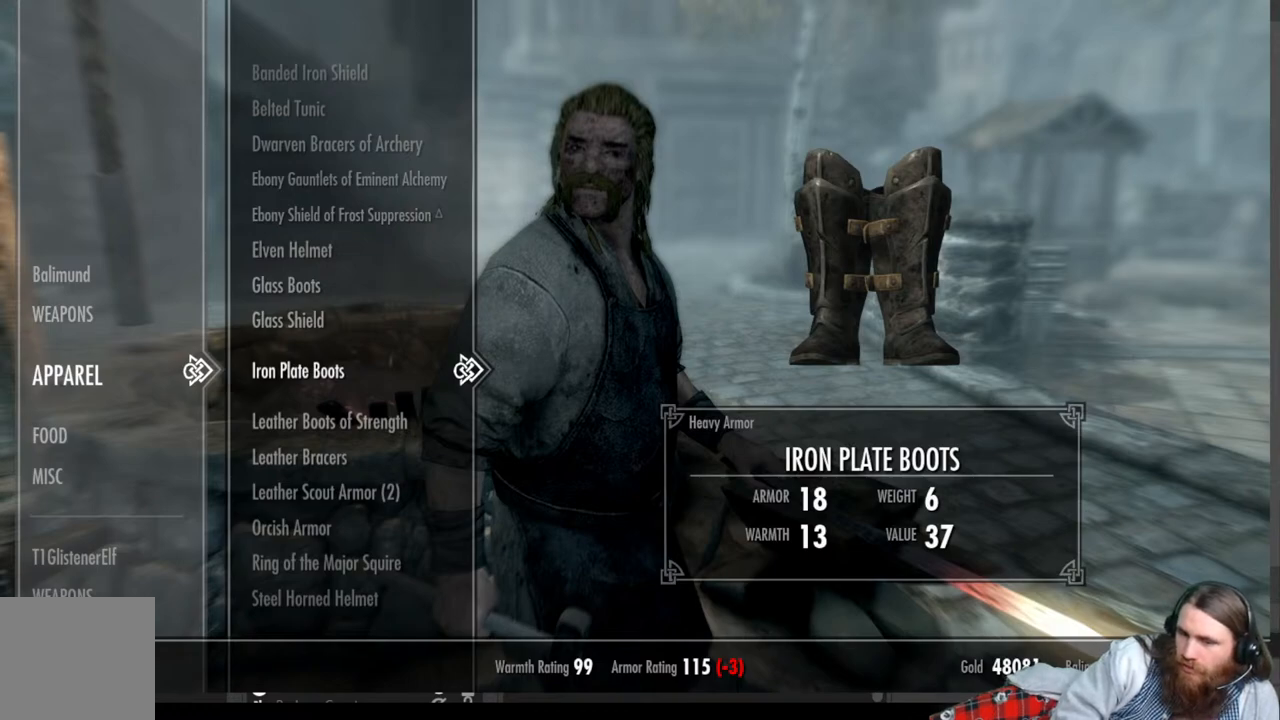
Gameplay with a controller (Xbox layout); each line is a JSON object with the inputs held at the frame after it. "events" lists button and stick changes between this image and that frame as [ms after this image, input, new state], when the widget could be followed in between.
{"buttons": ["DPAD_DOWN"], "left_stick": "center", "right_stick": "center", "events": [[200, "DPAD_LEFT", "down"], [300, "DPAD_LEFT", "up"], [467, "DPAD_DOWN", "down"]]}
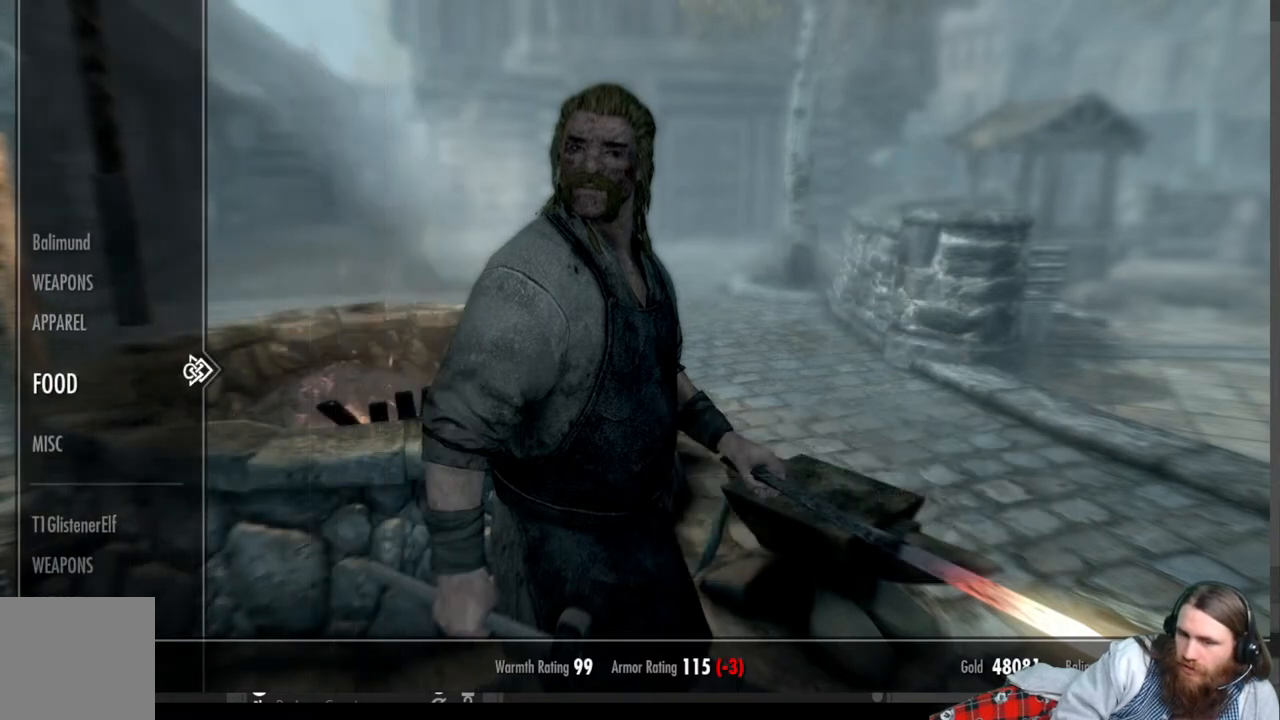
{"buttons": [], "left_stick": "center", "right_stick": "center", "events": [[83, "DPAD_DOWN", "up"], [167, "DPAD_DOWN", "down"], [267, "DPAD_DOWN", "up"], [350, "DPAD_DOWN", "down"], [467, "DPAD_DOWN", "up"]]}
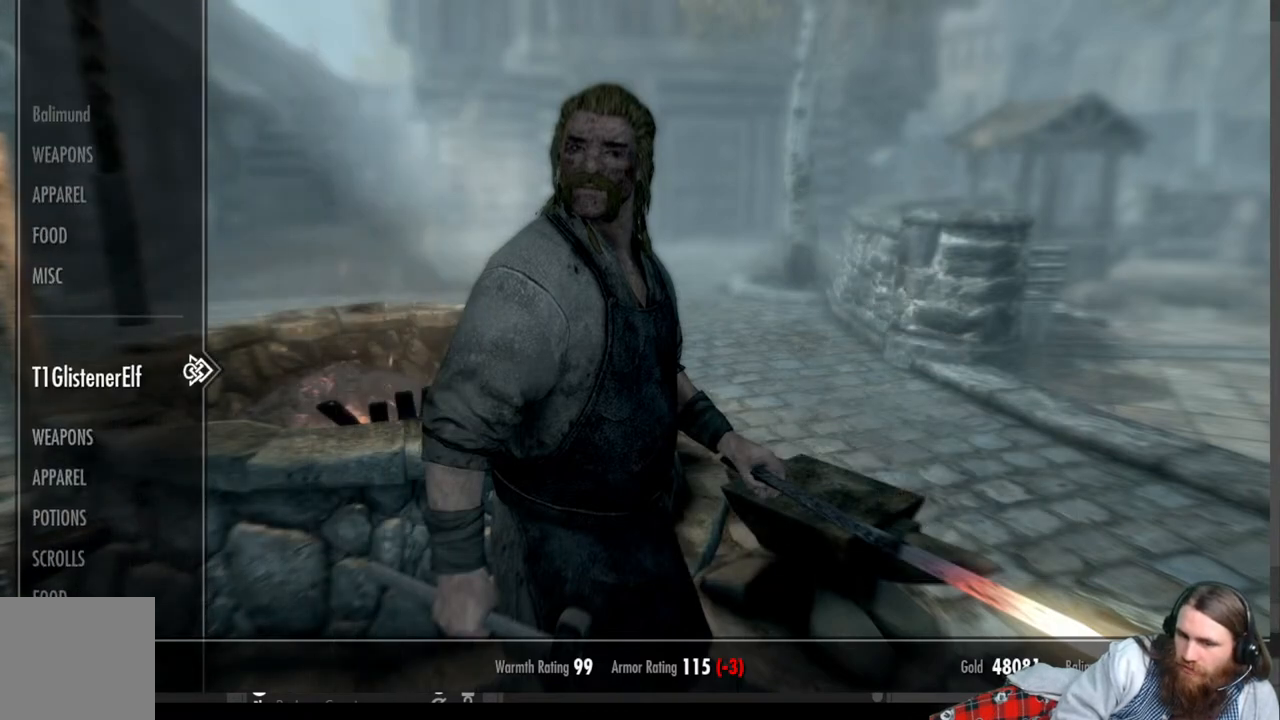
{"buttons": [], "left_stick": "center", "right_stick": "center", "events": [[33, "DPAD_DOWN", "down"], [150, "DPAD_DOWN", "up"], [233, "DPAD_DOWN", "down"], [333, "DPAD_DOWN", "up"], [433, "DPAD_DOWN", "down"], [500, "DPAD_DOWN", "up"]]}
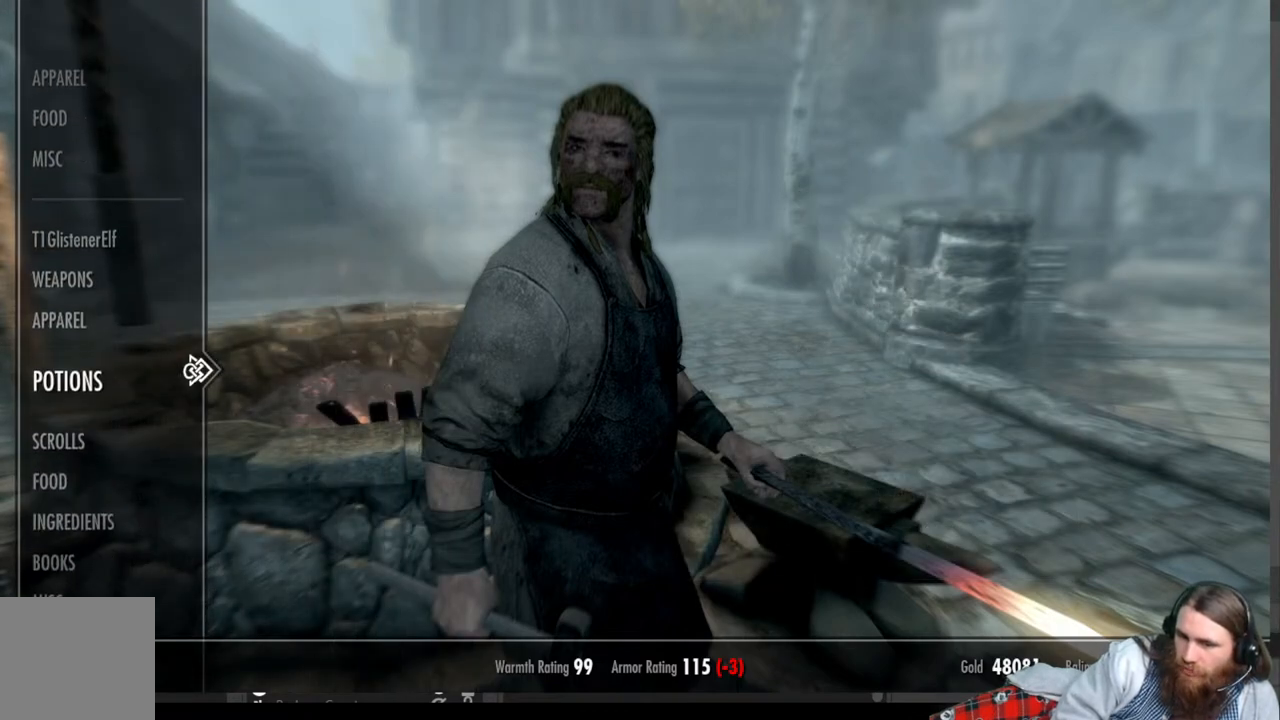
{"buttons": ["DPAD_DOWN"], "left_stick": "center", "right_stick": "center", "events": [[100, "DPAD_DOWN", "down"], [200, "DPAD_DOWN", "up"], [283, "DPAD_DOWN", "down"], [350, "DPAD_DOWN", "up"], [433, "DPAD_DOWN", "down"]]}
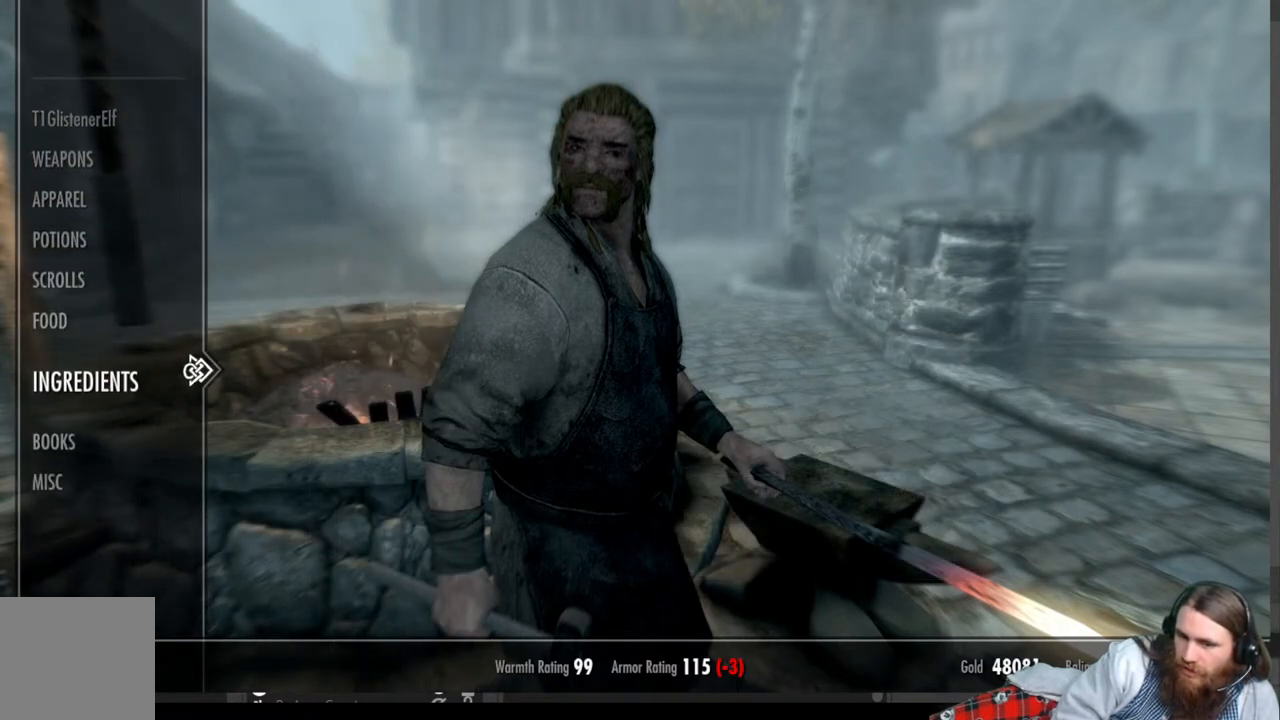
{"buttons": ["DPAD_RIGHT"], "left_stick": "center", "right_stick": "center", "events": [[50, "DPAD_DOWN", "up"], [117, "DPAD_DOWN", "down"], [233, "DPAD_DOWN", "up"], [267, "DPAD_DOWN", "down"], [367, "DPAD_DOWN", "up"], [500, "DPAD_RIGHT", "down"]]}
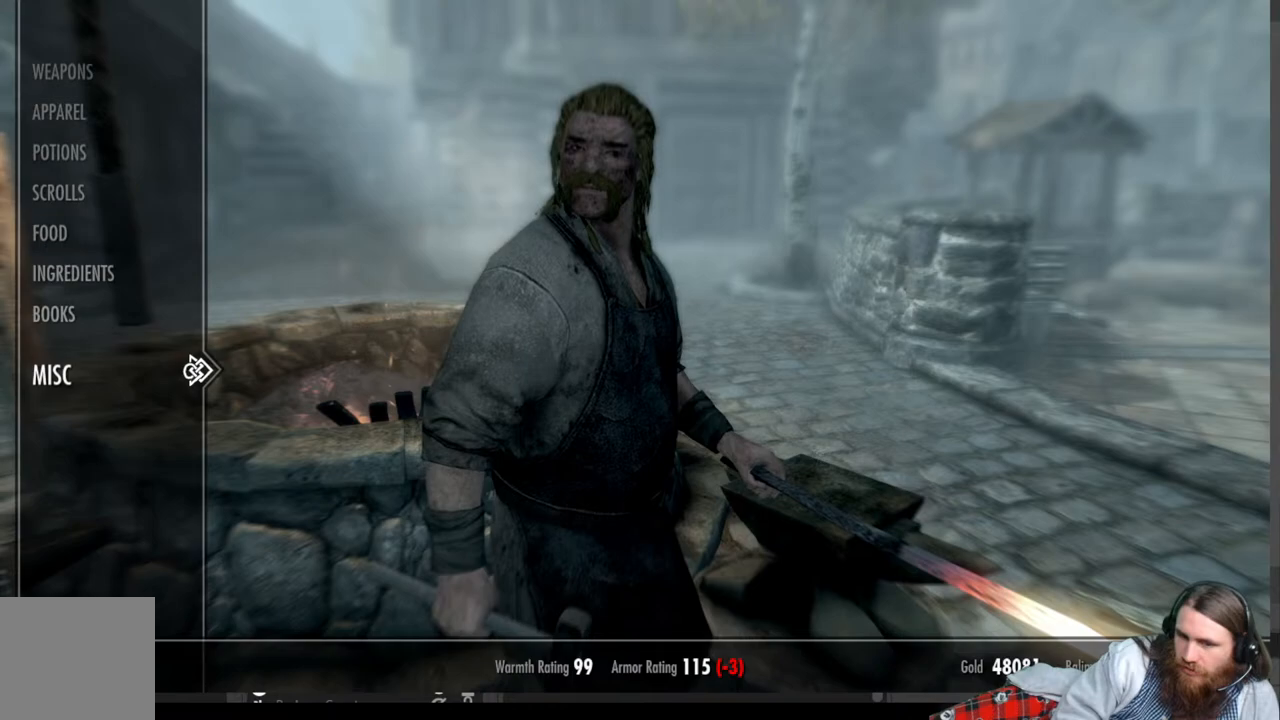
{"buttons": ["DPAD_DOWN"], "left_stick": "center", "right_stick": "center", "events": [[117, "DPAD_RIGHT", "up"], [500, "DPAD_DOWN", "down"]]}
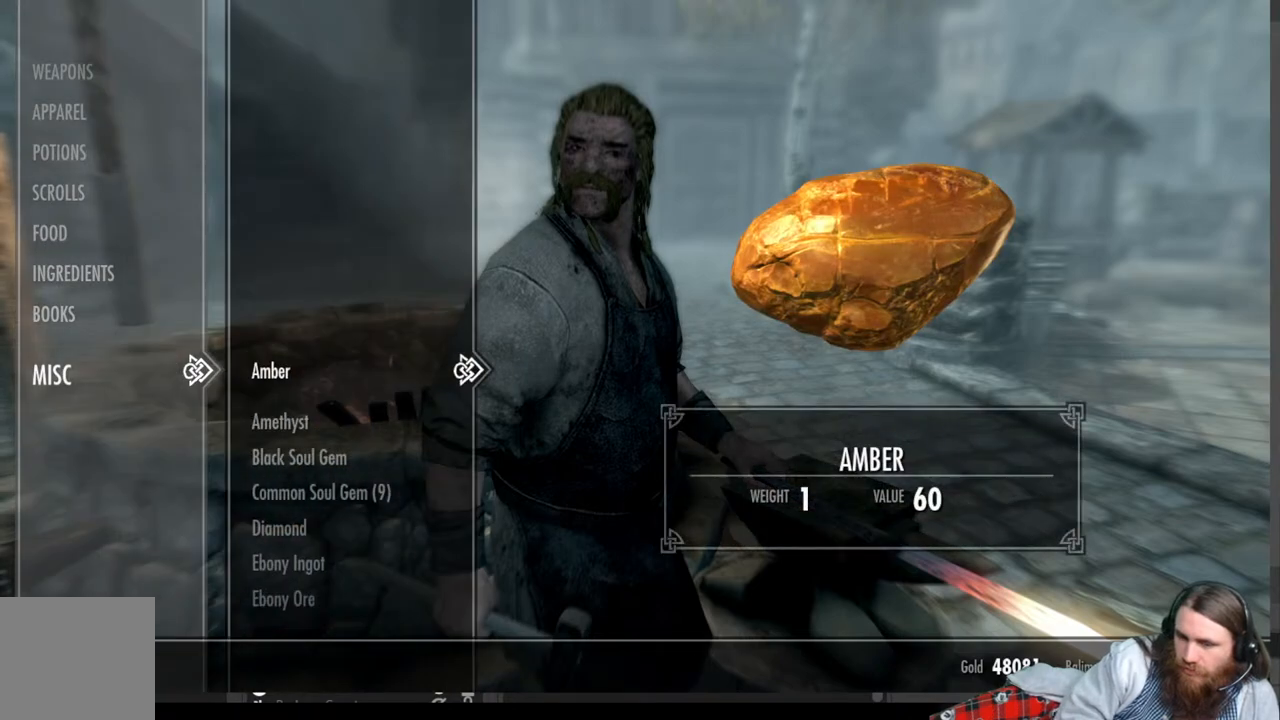
{"buttons": [], "left_stick": "center", "right_stick": "center", "events": [[117, "left_stick", "down"], [233, "left_stick", "center"], [333, "DPAD_DOWN", "up"]]}
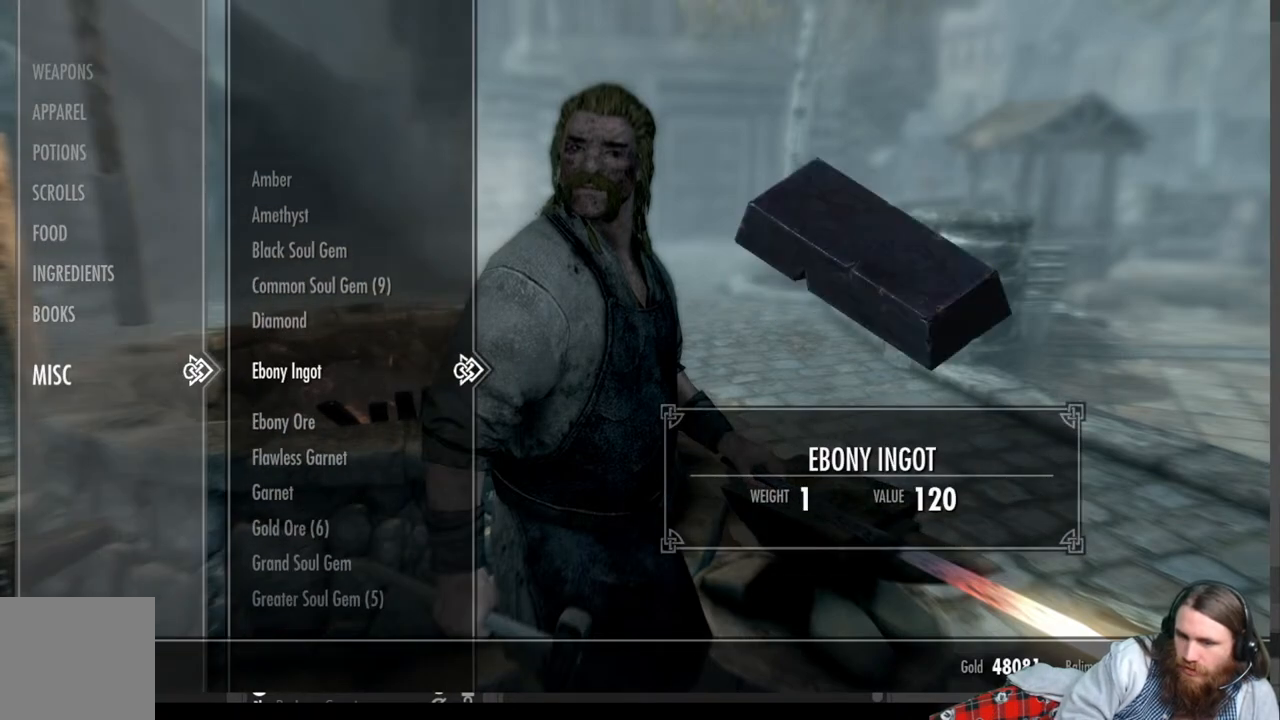
{"buttons": [], "left_stick": "center", "right_stick": "center", "events": [[183, "DPAD_DOWN", "down"], [317, "left_stick", "down"], [417, "left_stick", "center"], [467, "DPAD_DOWN", "up"]]}
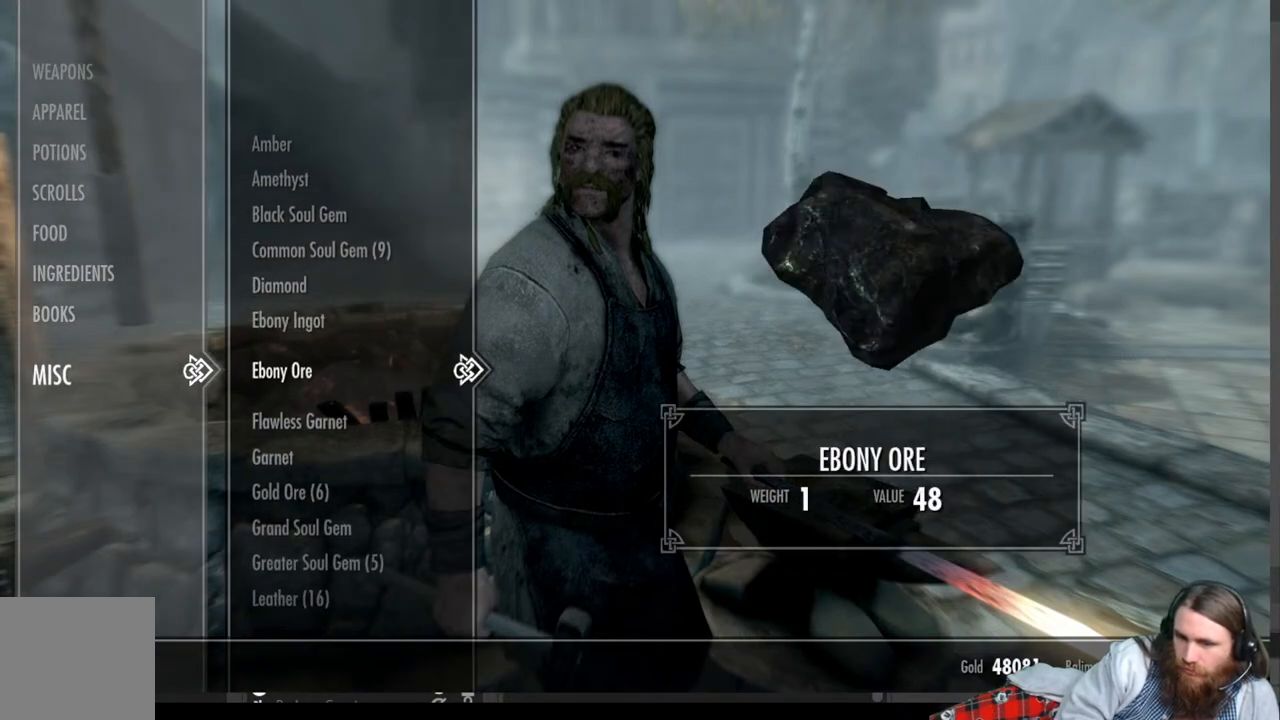
{"buttons": [], "left_stick": "center", "right_stick": "center", "events": [[117, "DPAD_DOWN", "down"], [217, "left_stick", "down"], [317, "left_stick", "center"], [383, "DPAD_DOWN", "up"]]}
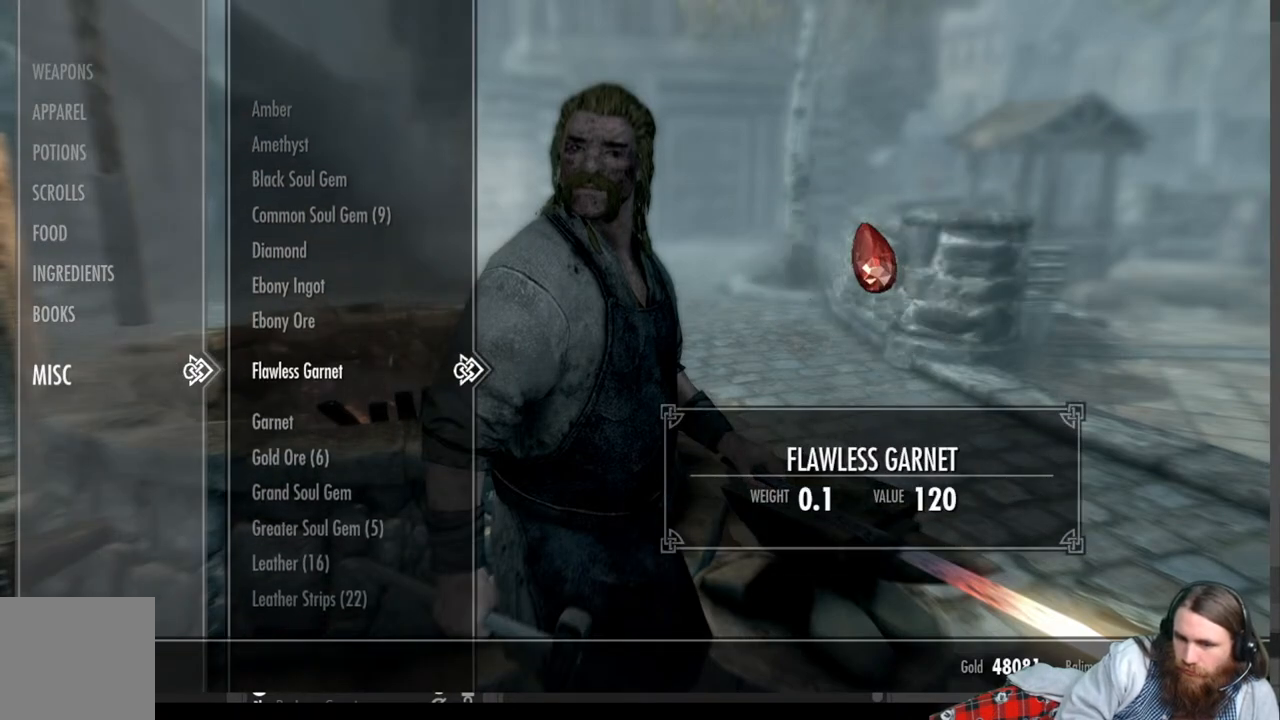
{"buttons": [], "left_stick": "center", "right_stick": "center", "events": [[83, "DPAD_DOWN", "down"], [83, "left_stick", "down"], [200, "left_stick", "center"], [217, "DPAD_DOWN", "up"]]}
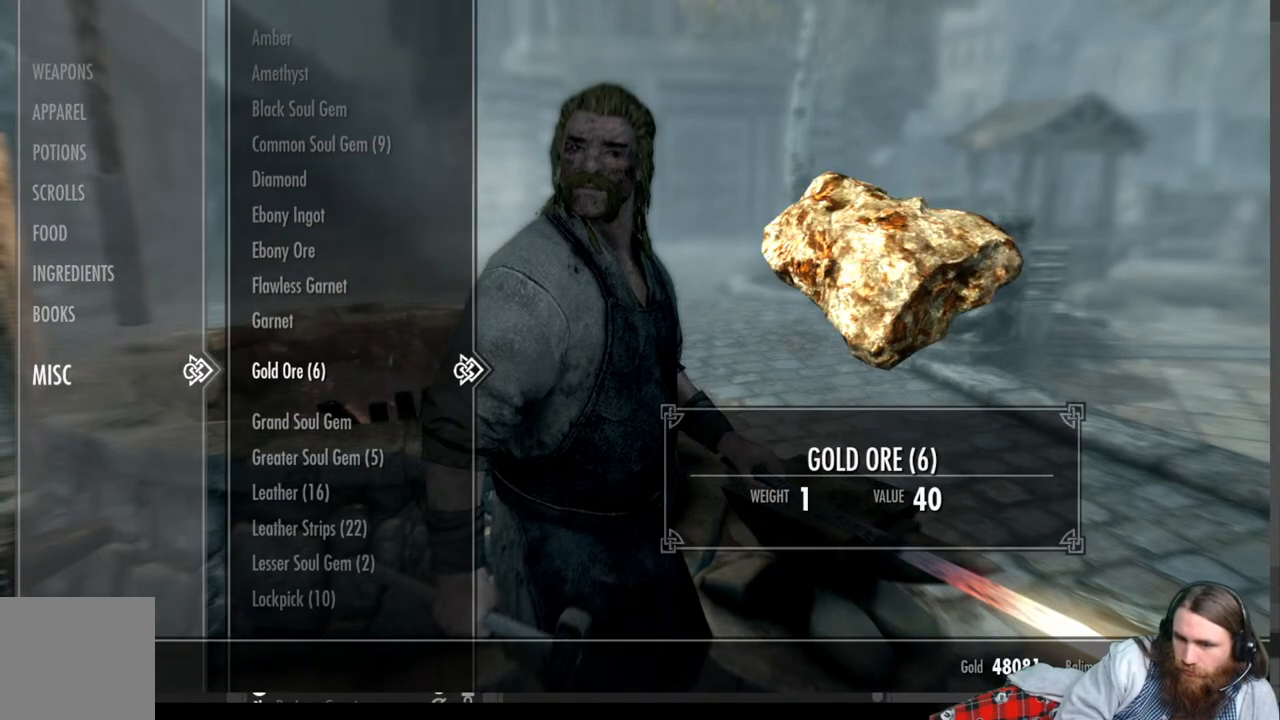
{"buttons": [], "left_stick": "center", "right_stick": "center", "events": []}
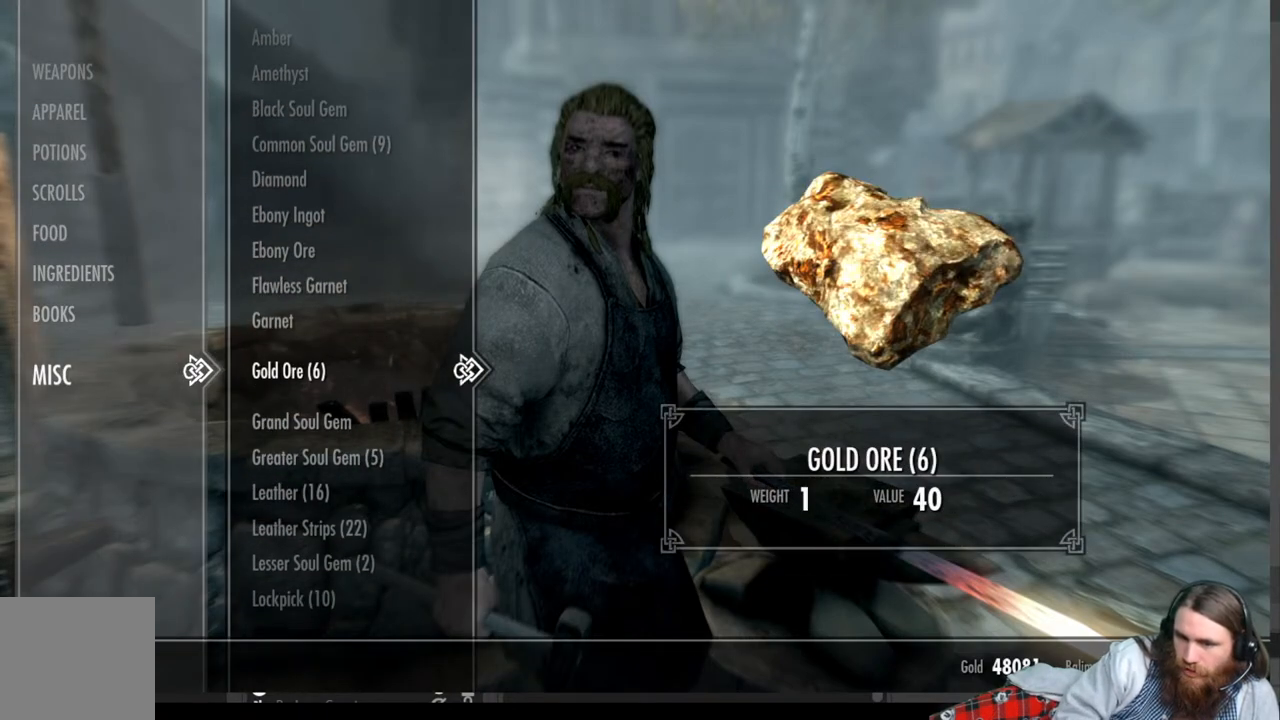
{"buttons": [], "left_stick": "center", "right_stick": "center", "events": [[17, "DPAD_LEFT", "down"], [183, "DPAD_LEFT", "up"], [400, "DPAD_UP", "down"], [483, "DPAD_UP", "up"]]}
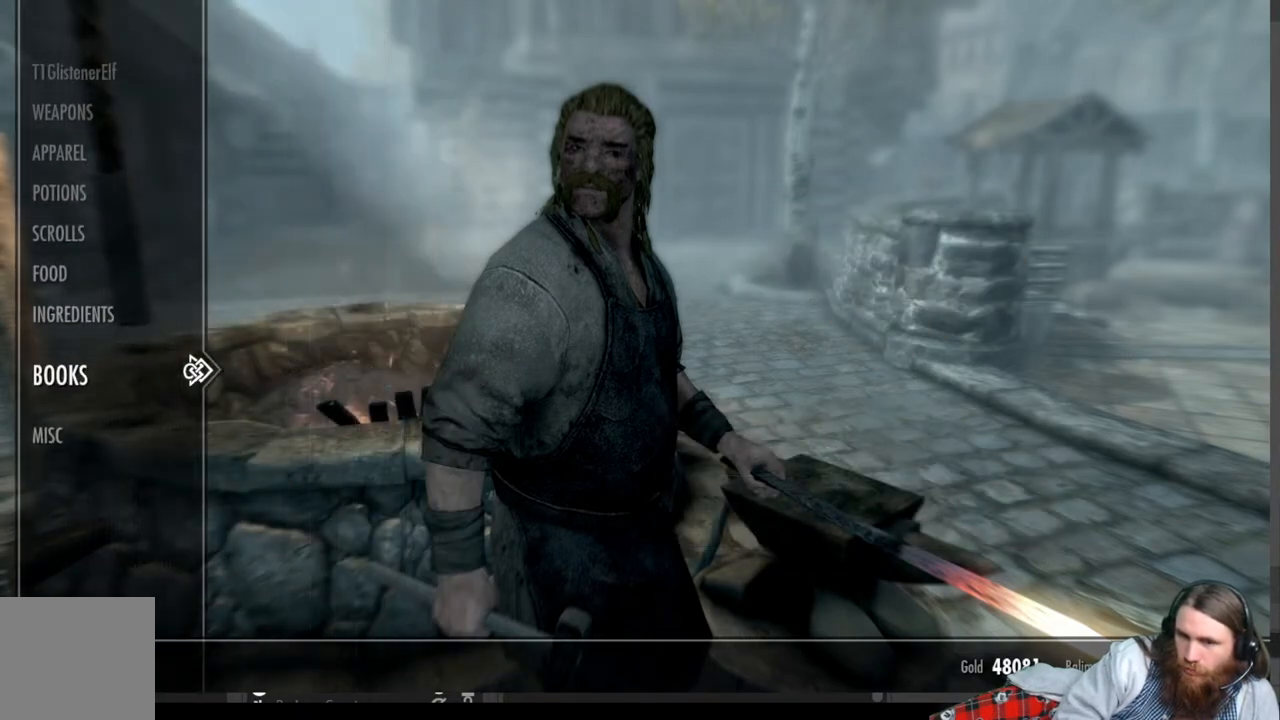
{"buttons": ["DPAD_UP"], "left_stick": "center", "right_stick": "center", "events": [[100, "DPAD_UP", "down"], [167, "DPAD_UP", "up"], [267, "DPAD_UP", "down"], [350, "DPAD_UP", "up"], [417, "DPAD_UP", "down"]]}
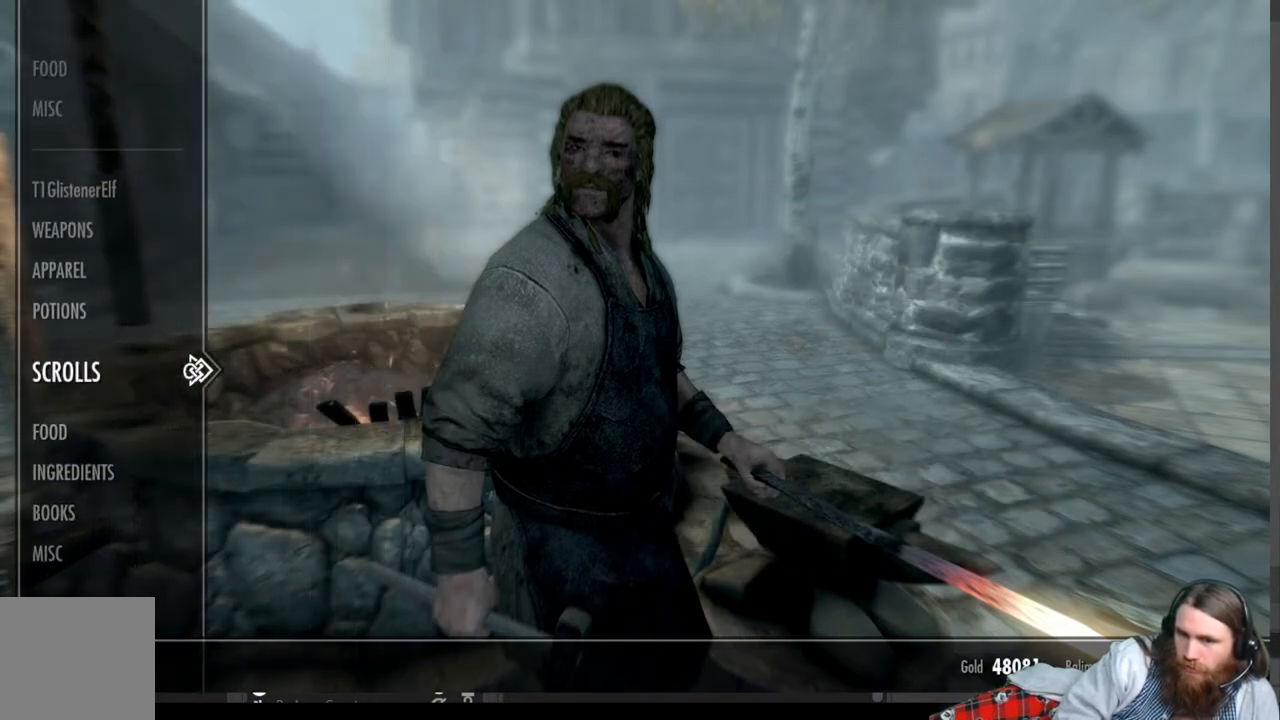
{"buttons": [], "left_stick": "center", "right_stick": "center", "events": [[33, "DPAD_UP", "up"], [117, "DPAD_UP", "down"], [217, "DPAD_UP", "up"], [300, "DPAD_UP", "down"], [400, "DPAD_UP", "up"]]}
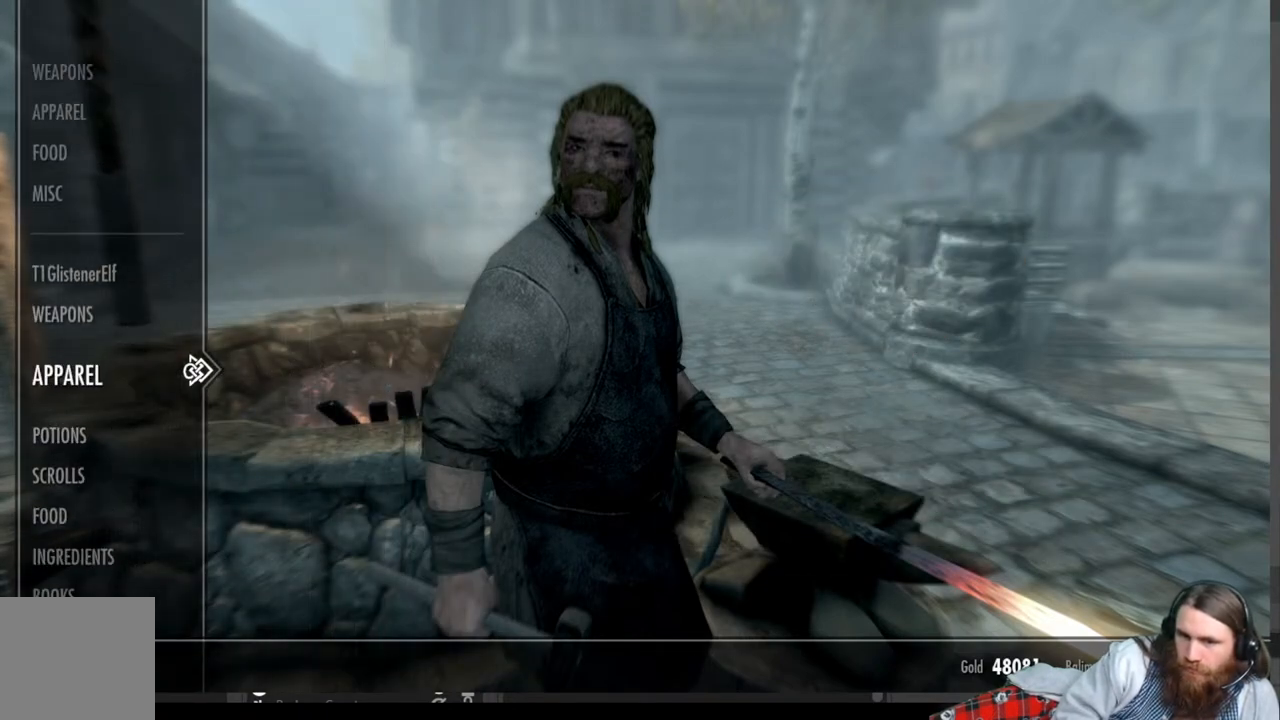
{"buttons": [], "left_stick": "center", "right_stick": "center", "events": []}
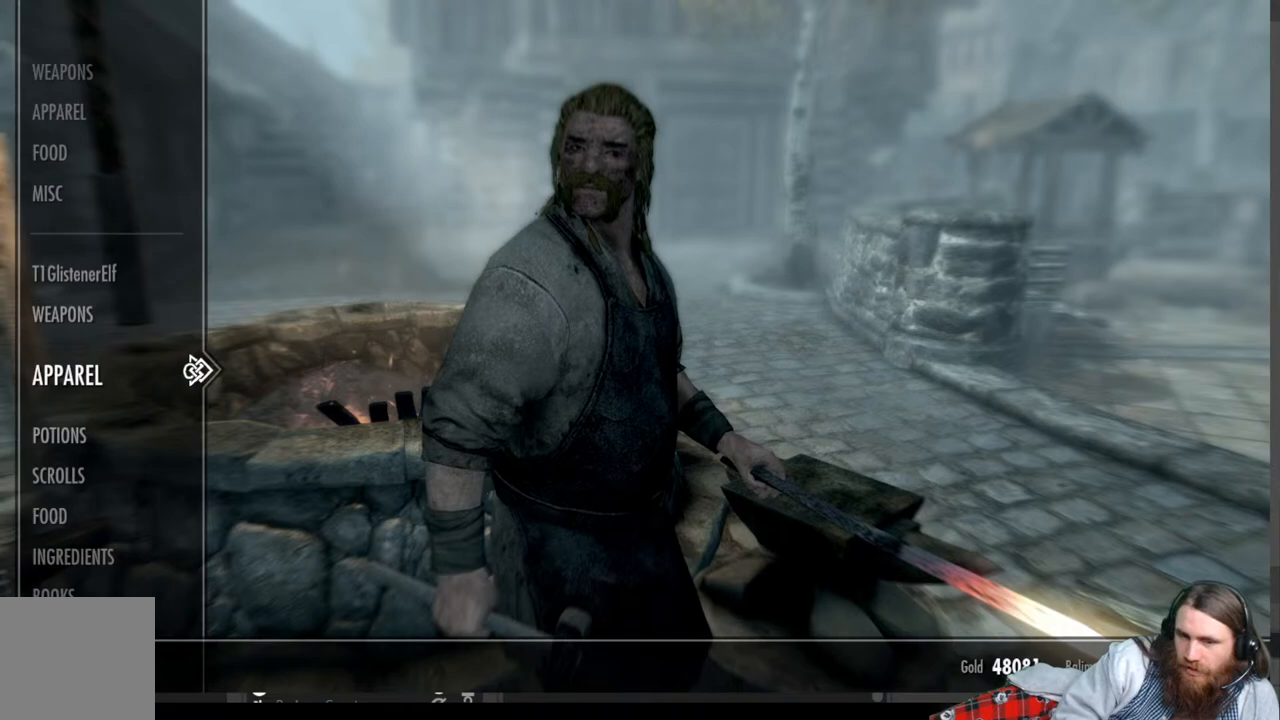
{"buttons": ["DPAD_UP"], "left_stick": "center", "right_stick": "center", "events": [[17, "DPAD_UP", "down"], [117, "DPAD_UP", "up"], [283, "DPAD_UP", "down"], [350, "DPAD_UP", "up"], [467, "DPAD_UP", "down"]]}
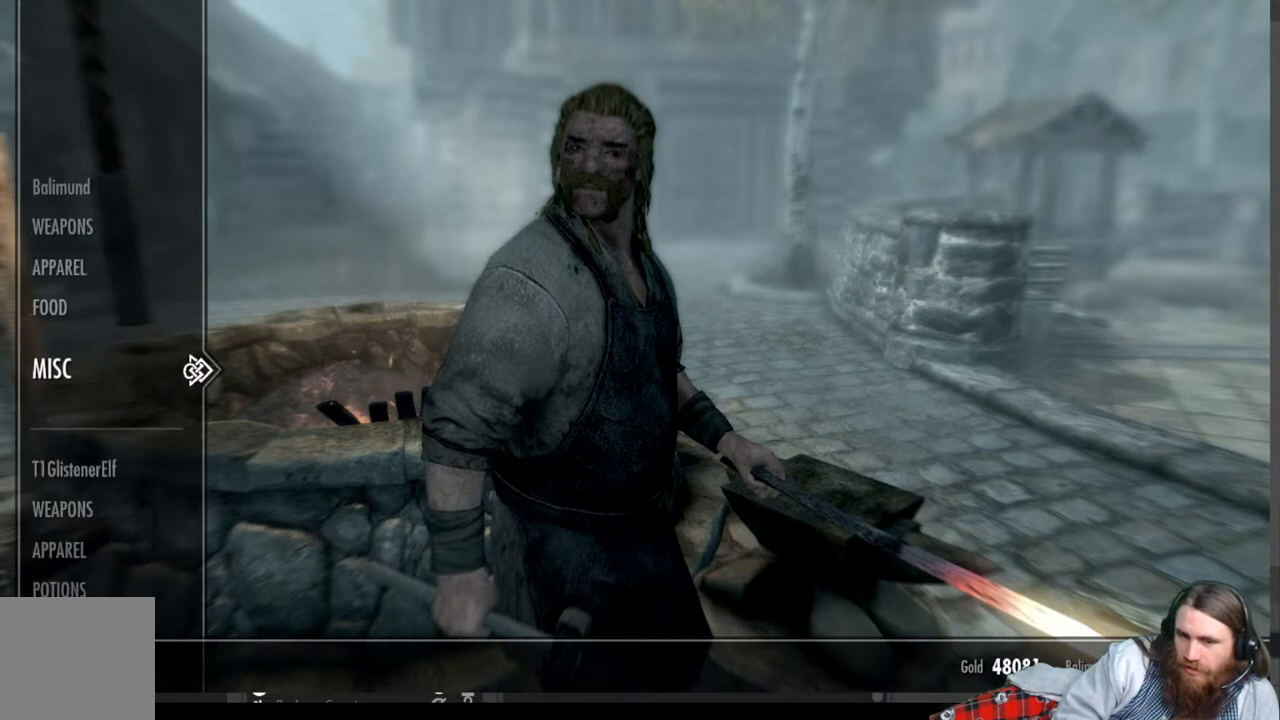
{"buttons": [], "left_stick": "center", "right_stick": "center", "events": [[33, "DPAD_UP", "up"], [133, "DPAD_UP", "down"], [217, "DPAD_UP", "up"]]}
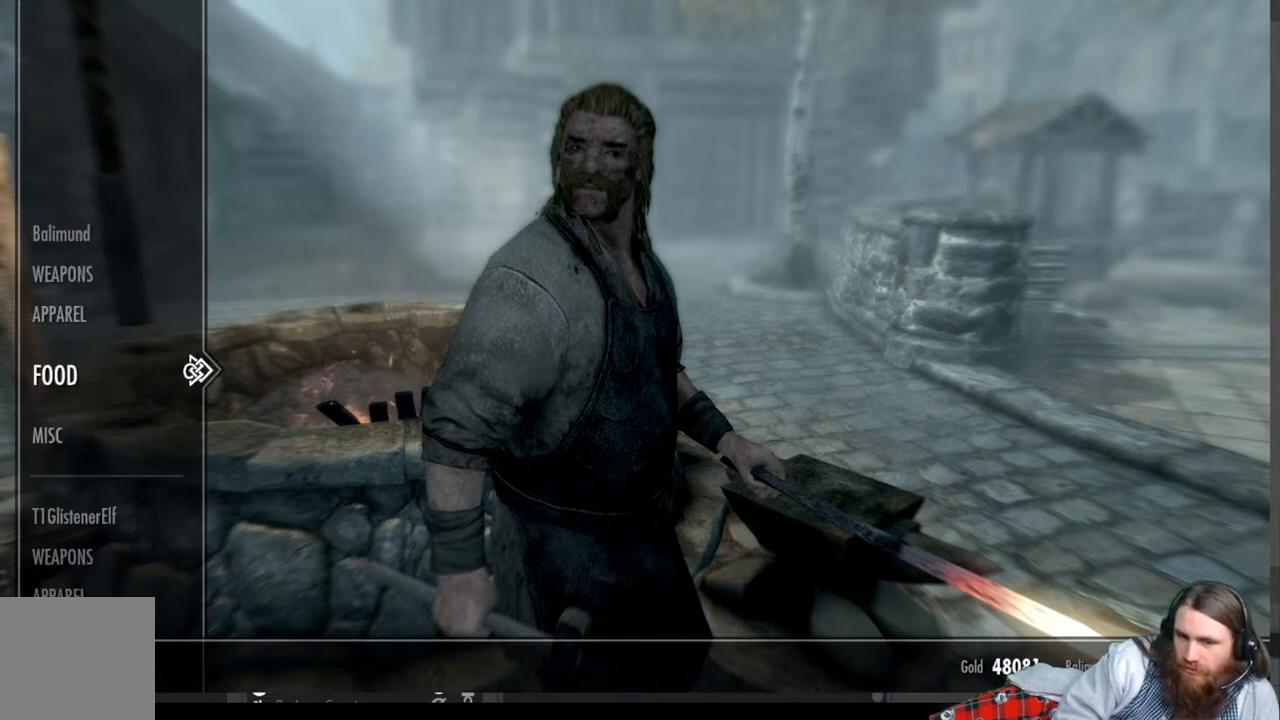
{"buttons": [], "left_stick": "center", "right_stick": "center", "events": [[167, "DPAD_UP", "down"], [233, "DPAD_UP", "up"], [367, "DPAD_RIGHT", "down"], [483, "DPAD_RIGHT", "up"]]}
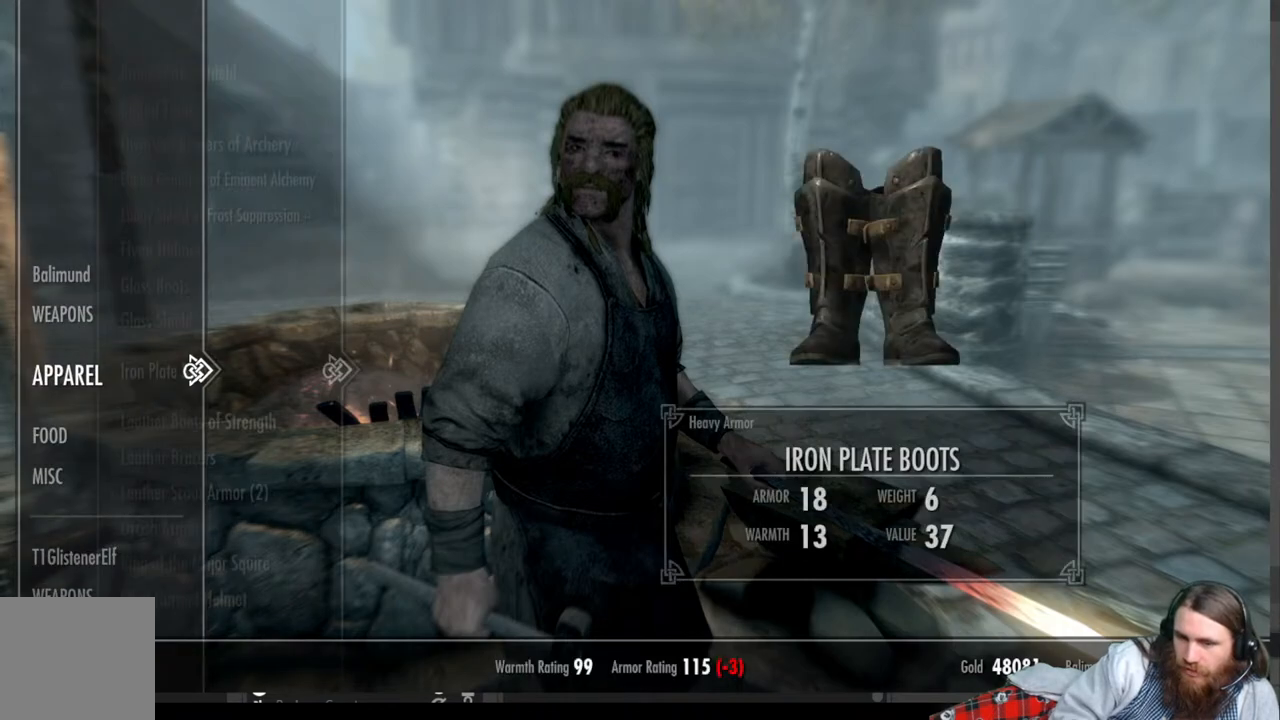
{"buttons": [], "left_stick": "center", "right_stick": "center", "events": []}
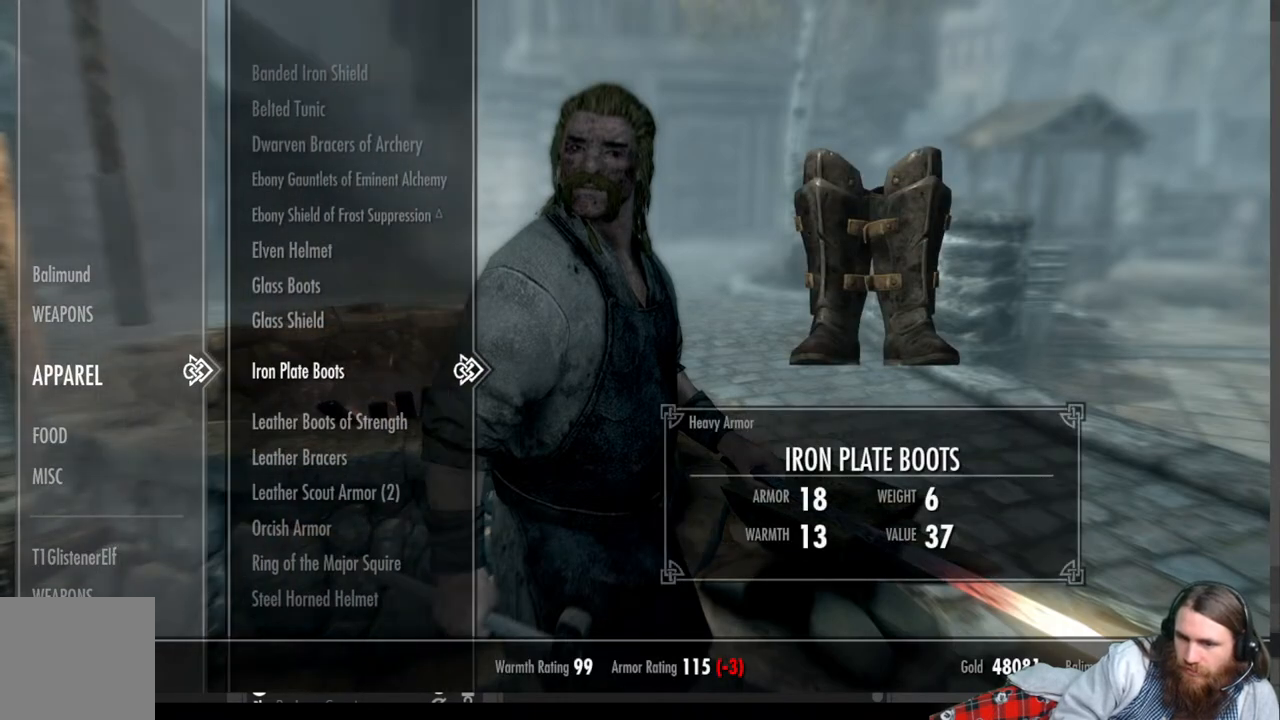
{"buttons": ["DPAD_UP"], "left_stick": "center", "right_stick": "center", "events": [[167, "DPAD_DOWN", "down"], [317, "DPAD_DOWN", "up"], [500, "DPAD_UP", "down"]]}
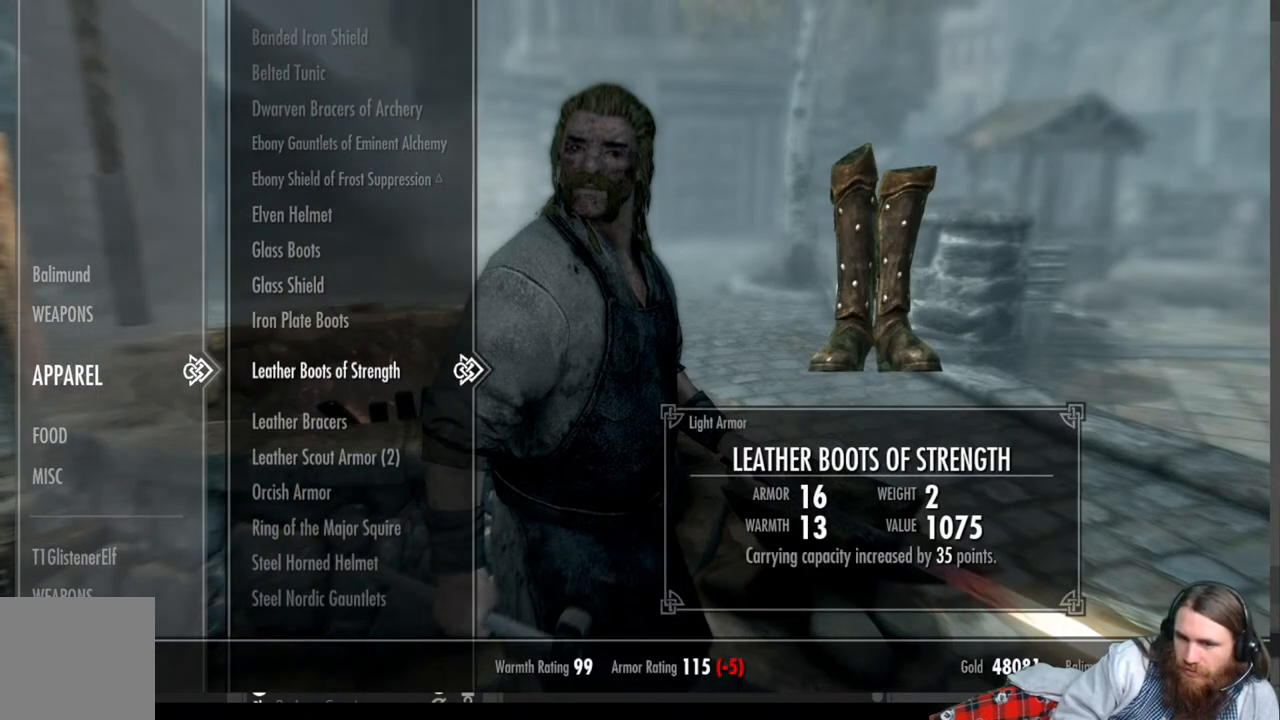
{"buttons": [], "left_stick": "center", "right_stick": "center", "events": [[117, "DPAD_UP", "up"]]}